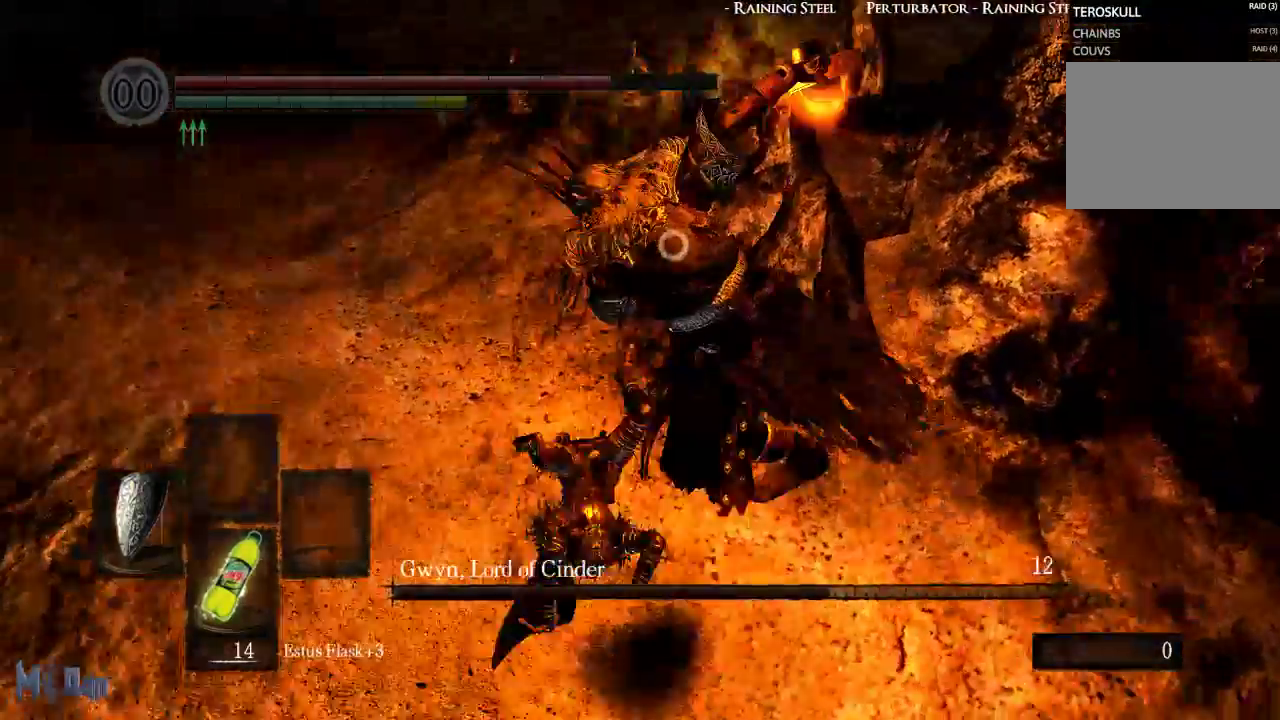
Gameplay with a controller (Xbox layout); each line is a JSON object with the inputs held at the frame after it. "events" lists button and stick changes between this image and that frame as [ms after this image, input, new state], when the widget could be followed in between. Not read: L3.
{"buttons": [], "left_stick": "right", "right_stick": "center", "events": []}
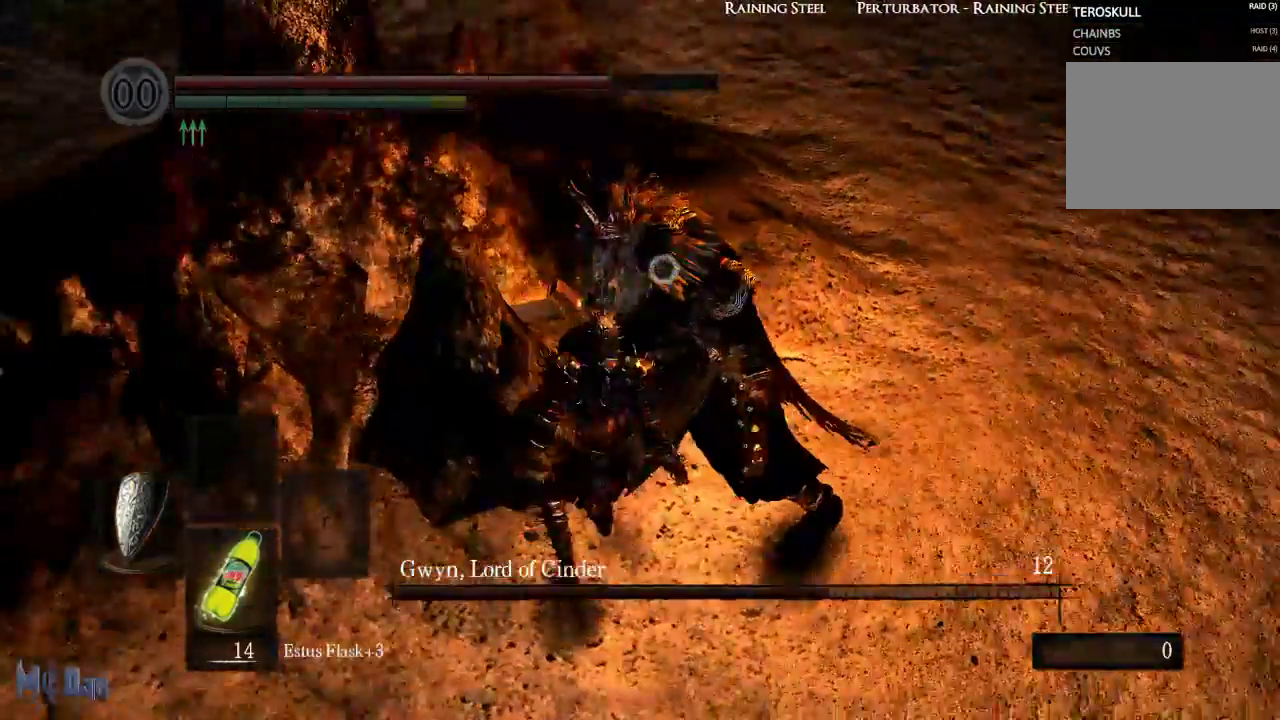
{"buttons": [], "left_stick": "center", "right_stick": "center", "events": [[167, "left_stick", "up-right"], [283, "left_stick", "up"], [467, "left_stick", "center"]]}
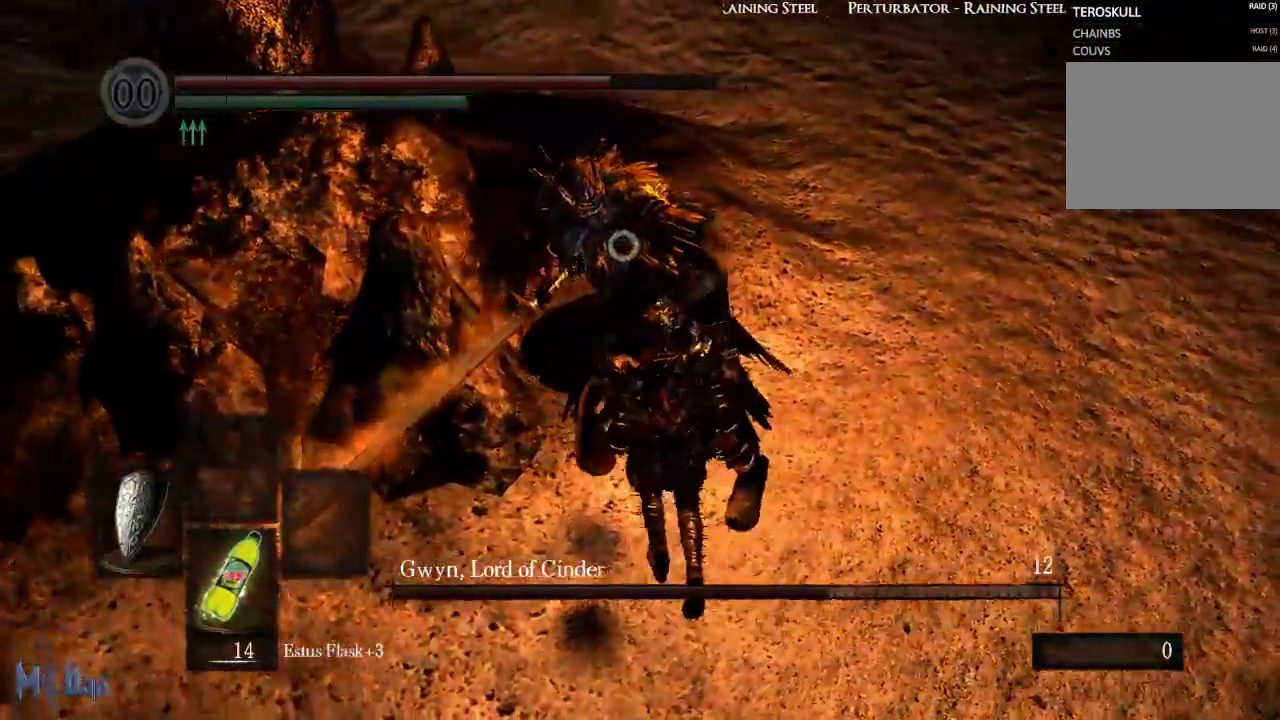
{"buttons": [], "left_stick": "center", "right_stick": "center", "events": []}
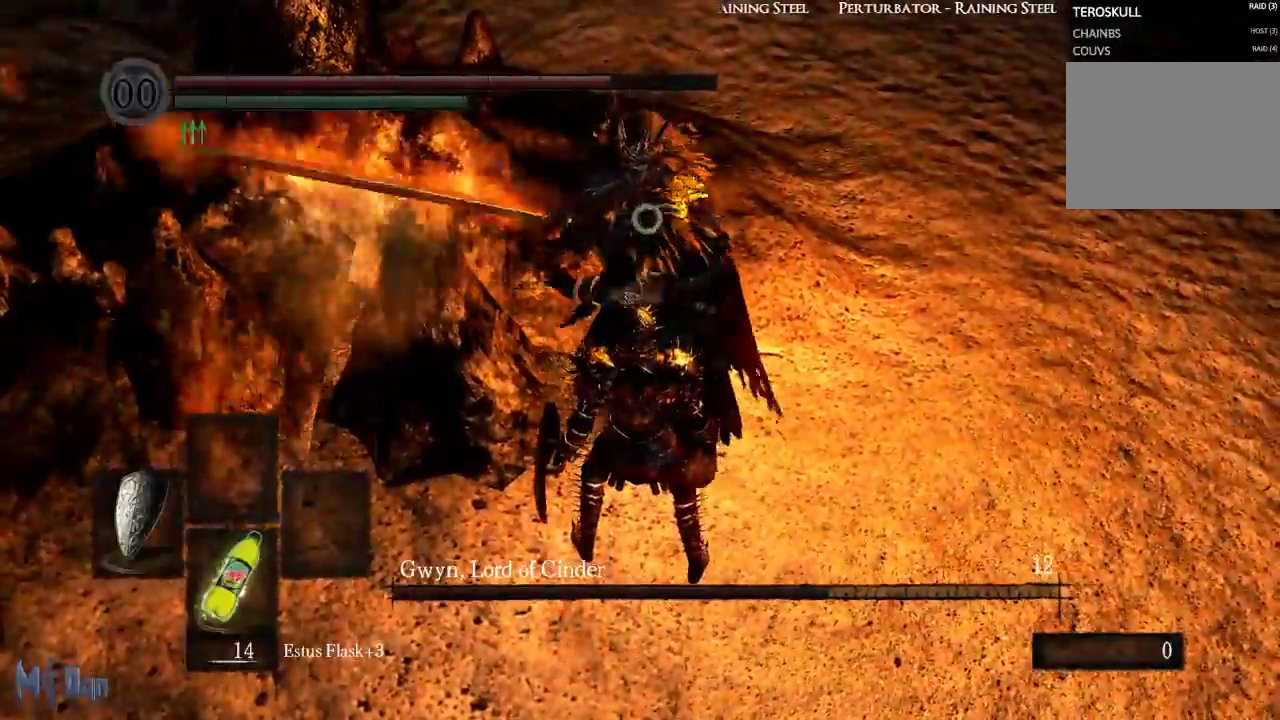
{"buttons": ["L1"], "left_stick": "center", "right_stick": "center", "events": [[133, "L1", "down"]]}
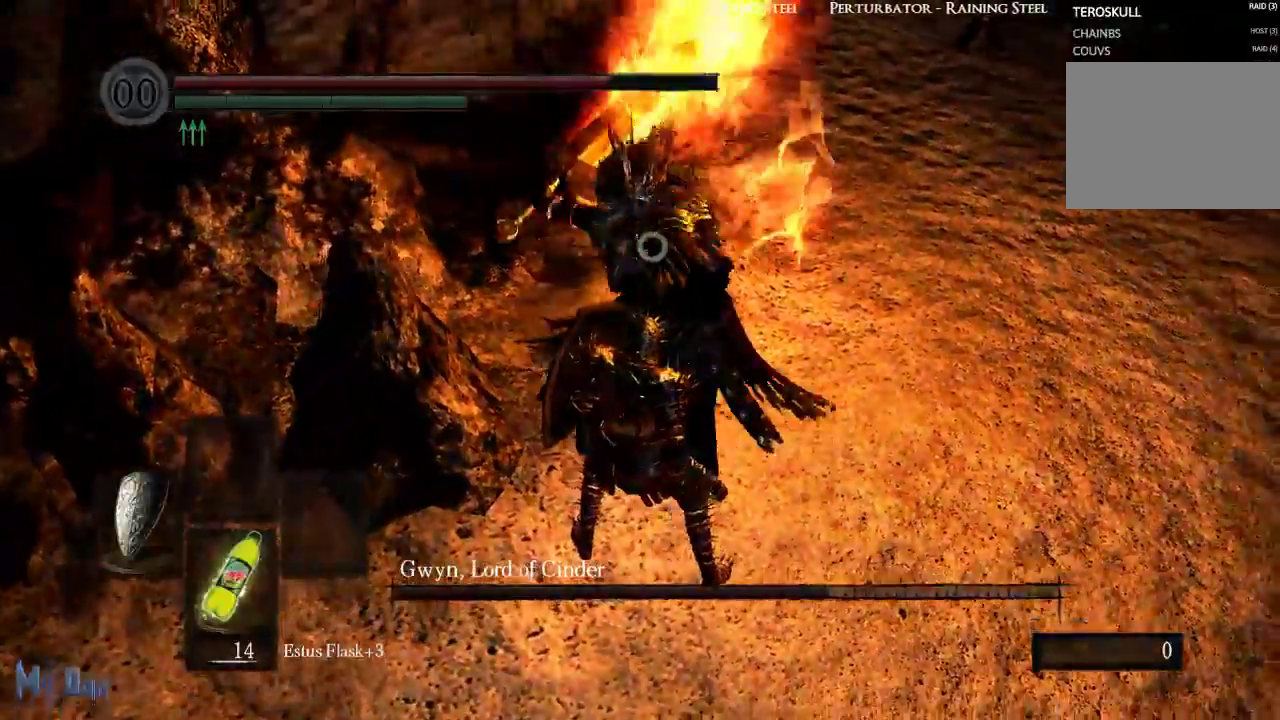
{"buttons": [], "left_stick": "center", "right_stick": "center", "events": [[17, "L2", "down"], [133, "L2", "up"], [400, "L1", "up"]]}
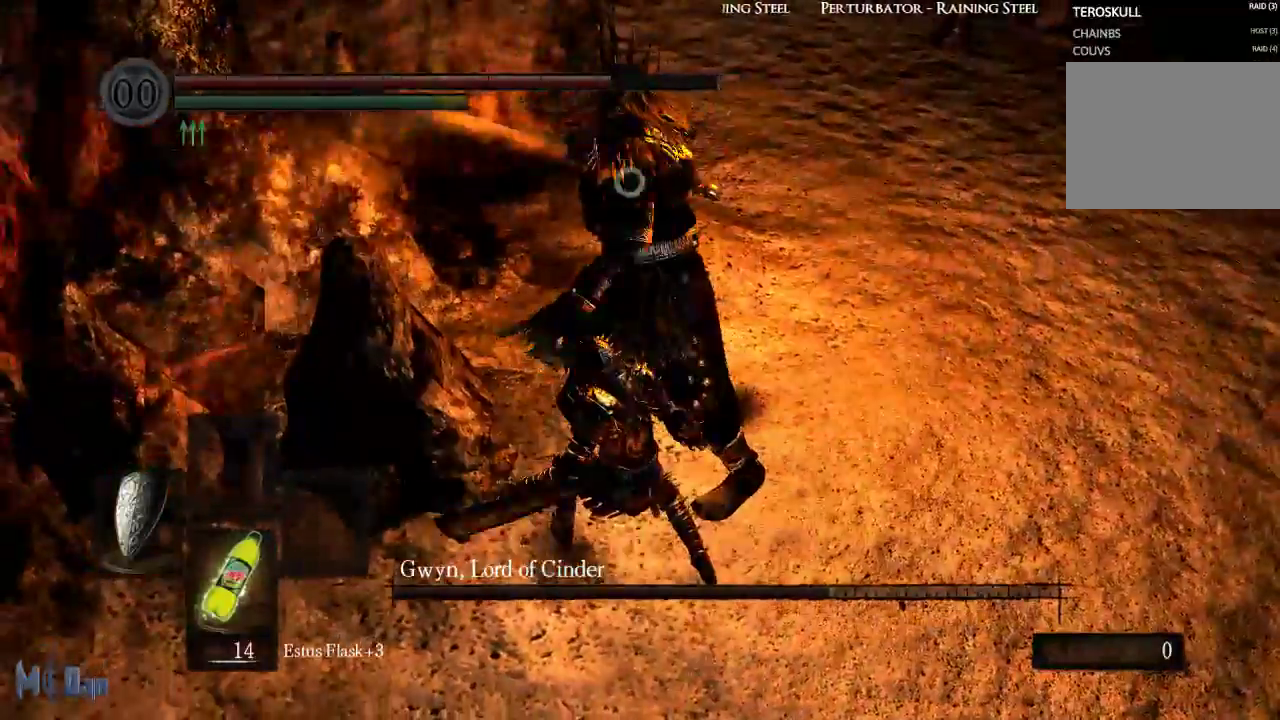
{"buttons": [], "left_stick": "up-right", "right_stick": "center", "events": [[300, "left_stick", "up-right"]]}
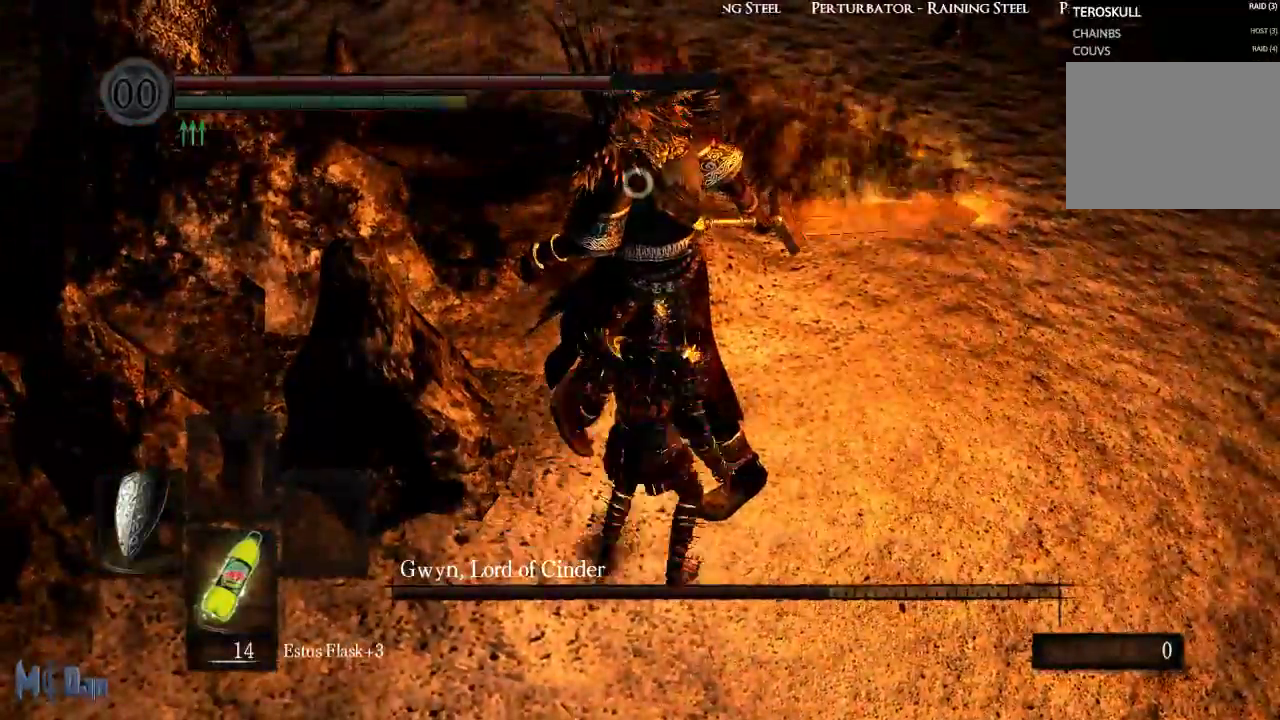
{"buttons": [], "left_stick": "right", "right_stick": "center", "events": [[17, "B", "down"], [83, "B", "up"], [200, "left_stick", "center"], [500, "left_stick", "right"]]}
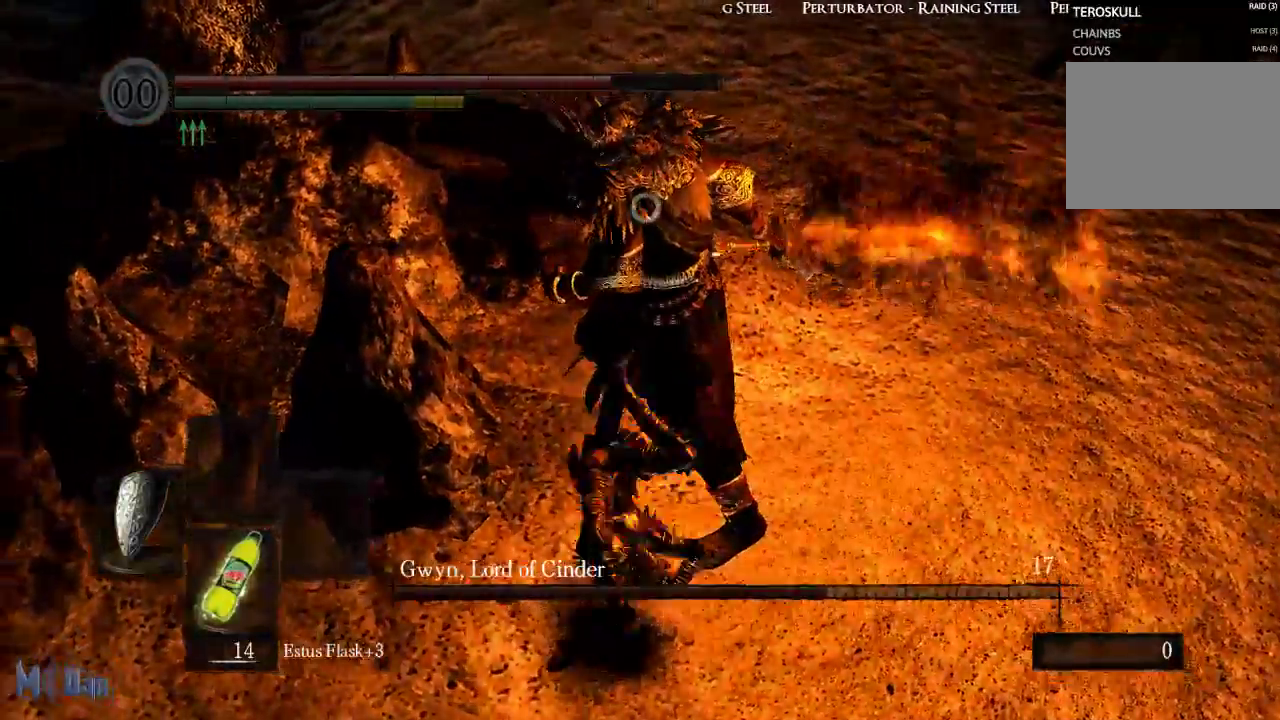
{"buttons": [], "left_stick": "right", "right_stick": "center", "events": []}
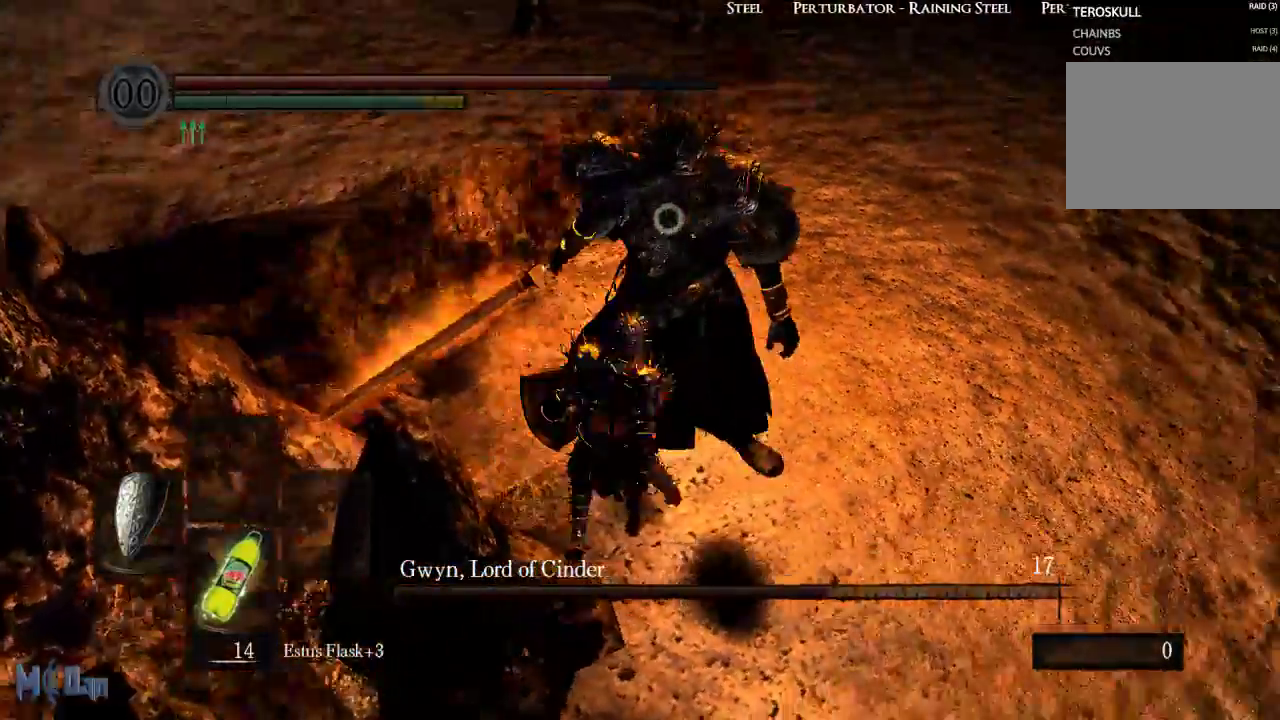
{"buttons": [], "left_stick": "up", "right_stick": "center", "events": [[283, "left_stick", "up-right"], [400, "left_stick", "up"]]}
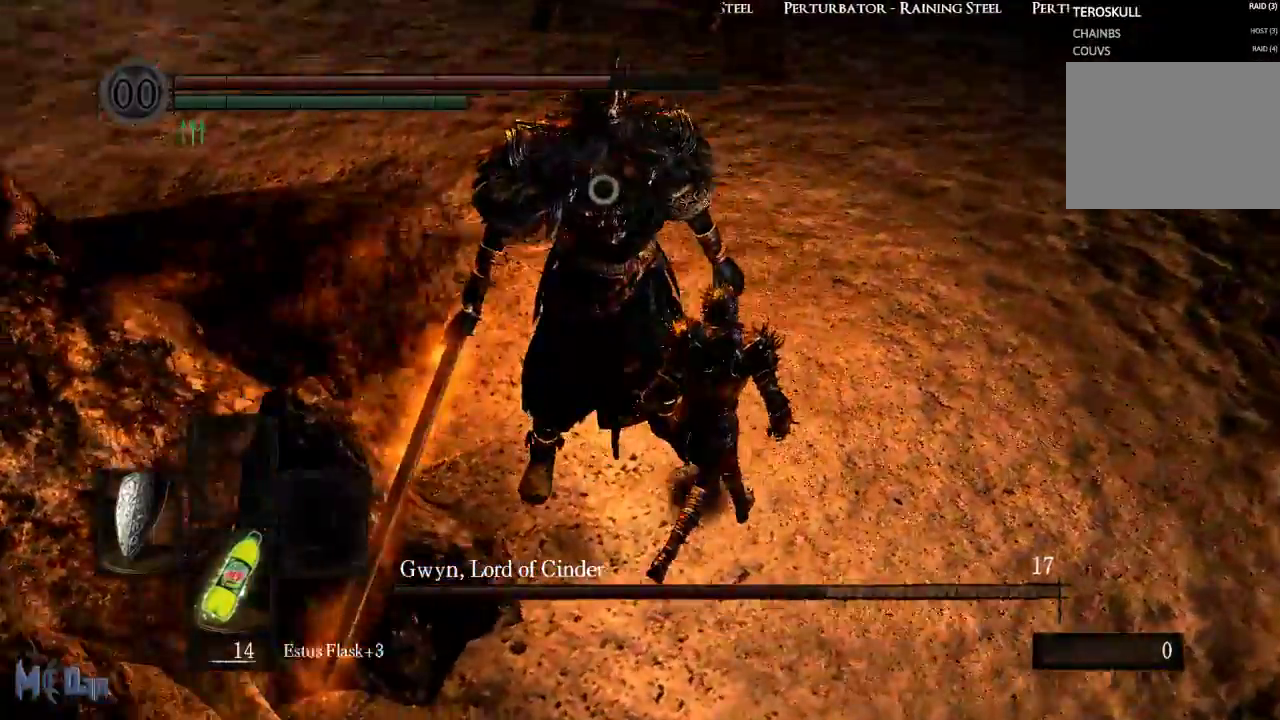
{"buttons": [], "left_stick": "center", "right_stick": "center", "events": [[67, "left_stick", "center"]]}
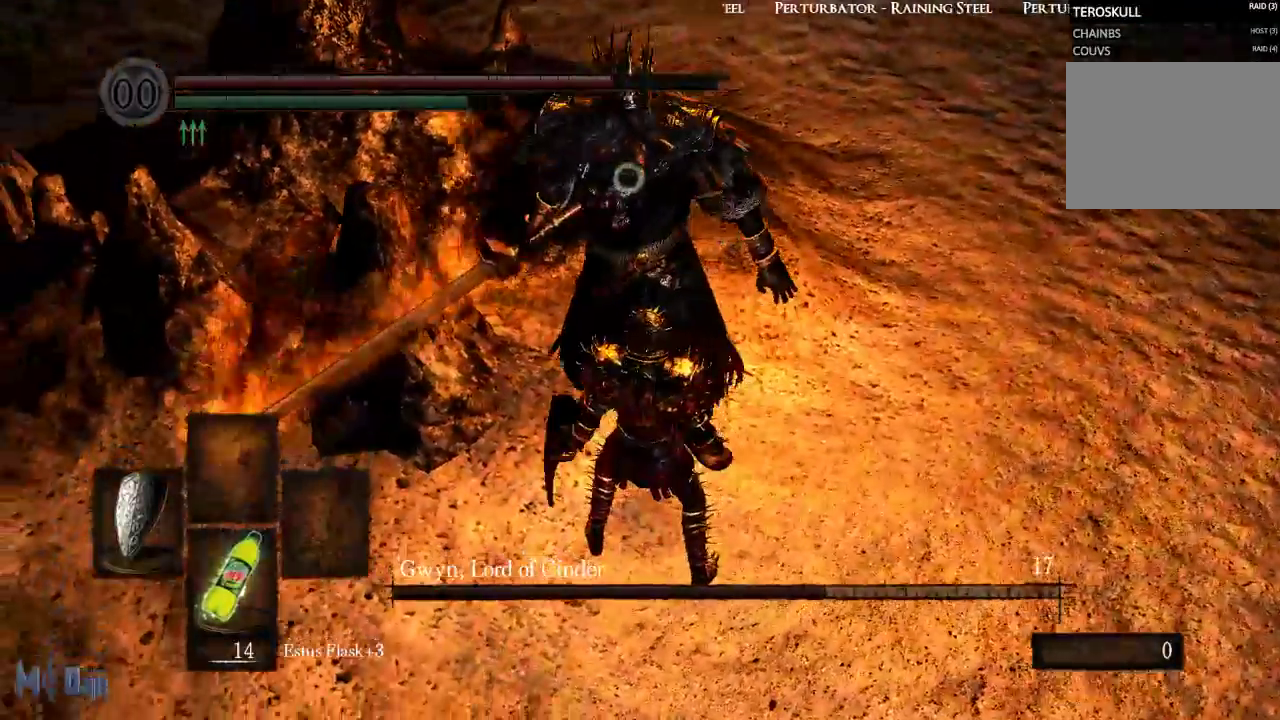
{"buttons": ["L1"], "left_stick": "center", "right_stick": "center", "events": [[400, "L1", "down"]]}
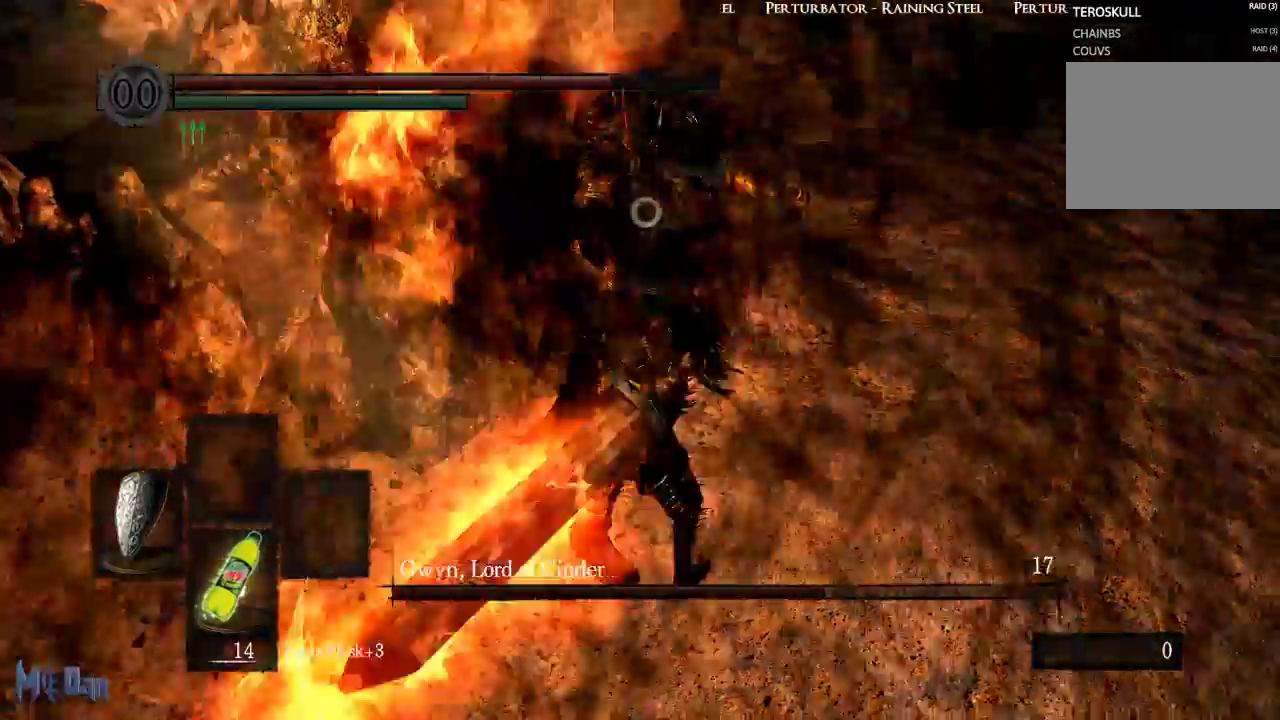
{"buttons": ["L1"], "left_stick": "center", "right_stick": "center", "events": []}
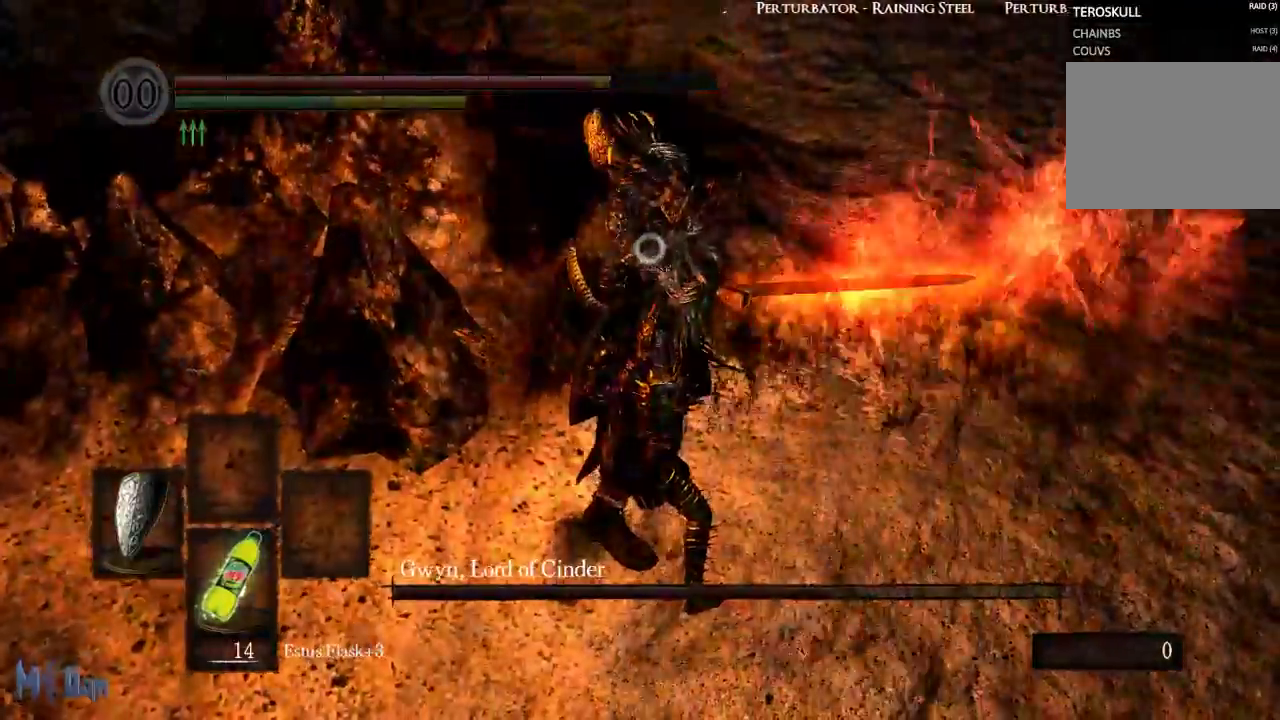
{"buttons": ["L1", "L2"], "left_stick": "center", "right_stick": "center", "events": [[467, "L2", "down"]]}
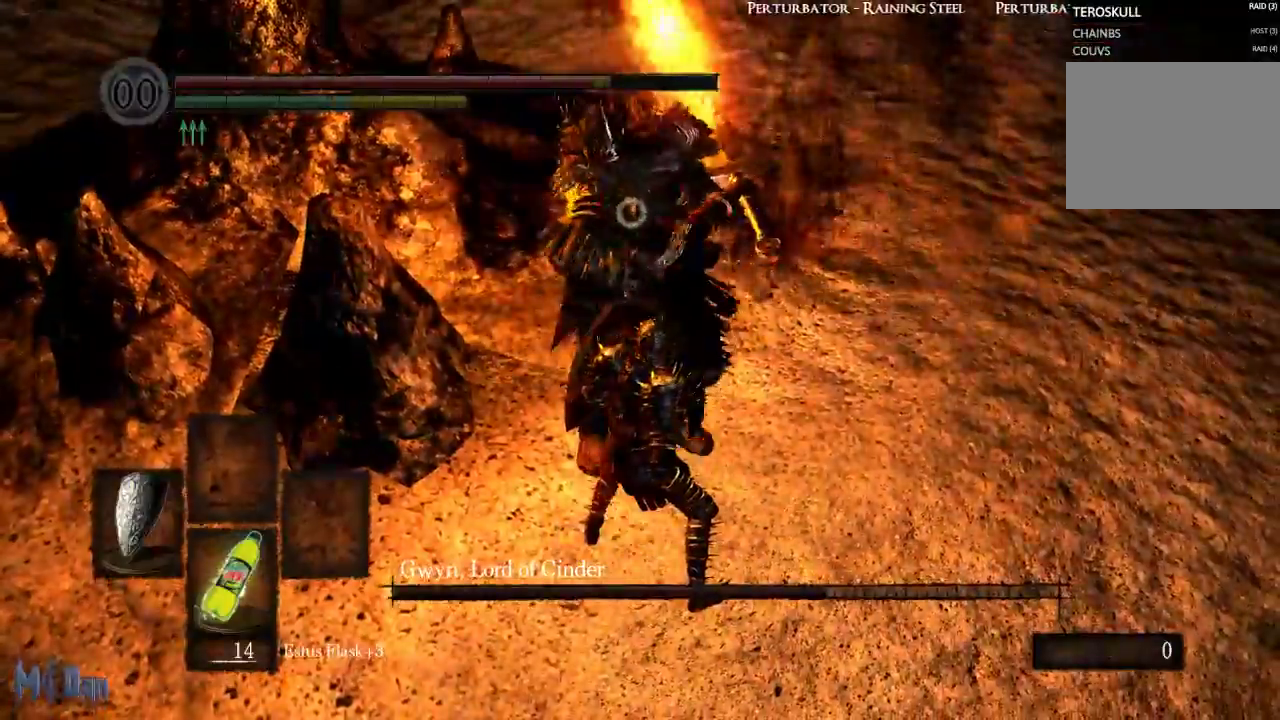
{"buttons": [], "left_stick": "center", "right_stick": "center", "events": [[83, "L2", "up"], [317, "L1", "up"]]}
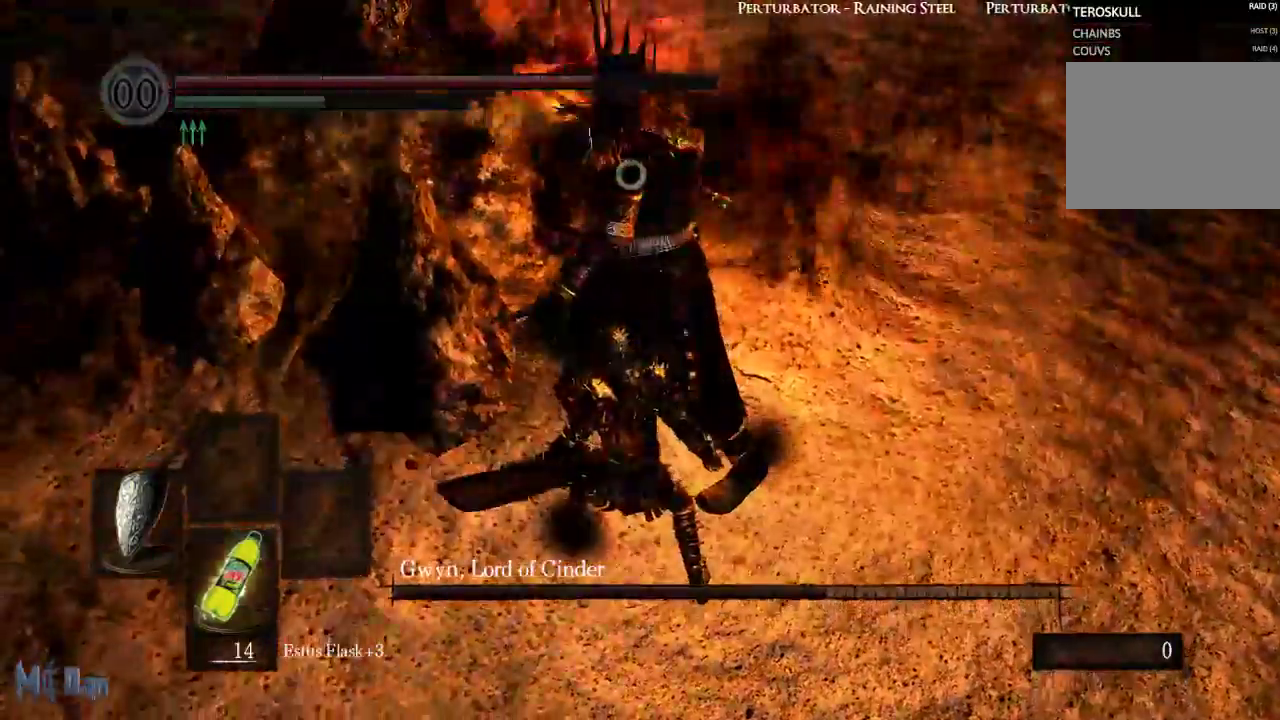
{"buttons": ["B"], "left_stick": "up-right", "right_stick": "center", "events": [[283, "left_stick", "up-right"], [500, "B", "down"]]}
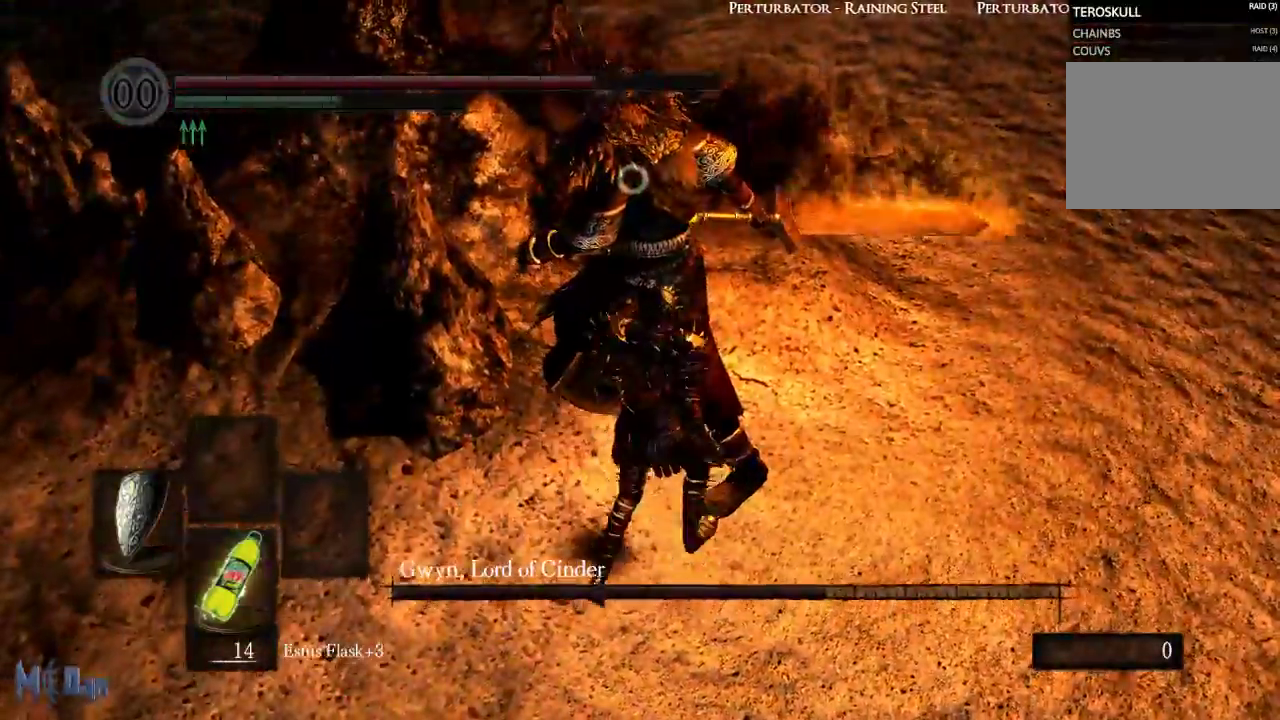
{"buttons": [], "left_stick": "right", "right_stick": "center", "events": [[83, "B", "up"], [183, "left_stick", "center"], [500, "left_stick", "right"]]}
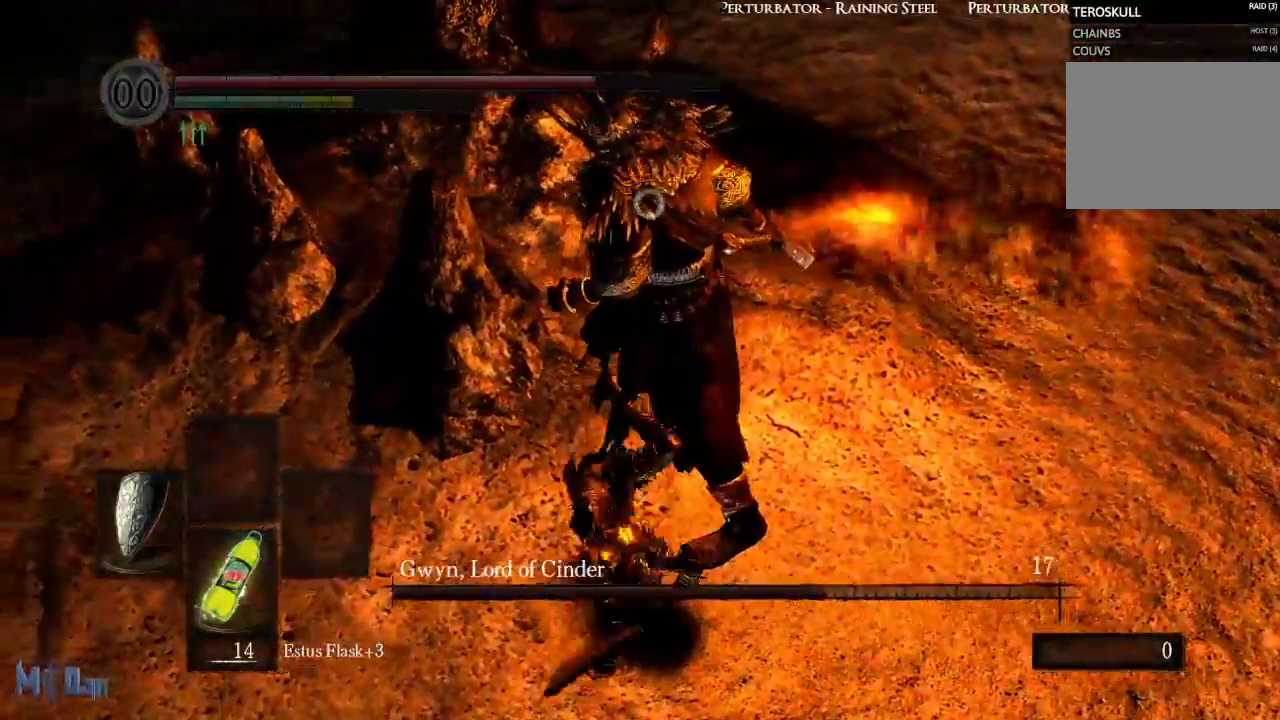
{"buttons": [], "left_stick": "right", "right_stick": "center", "events": []}
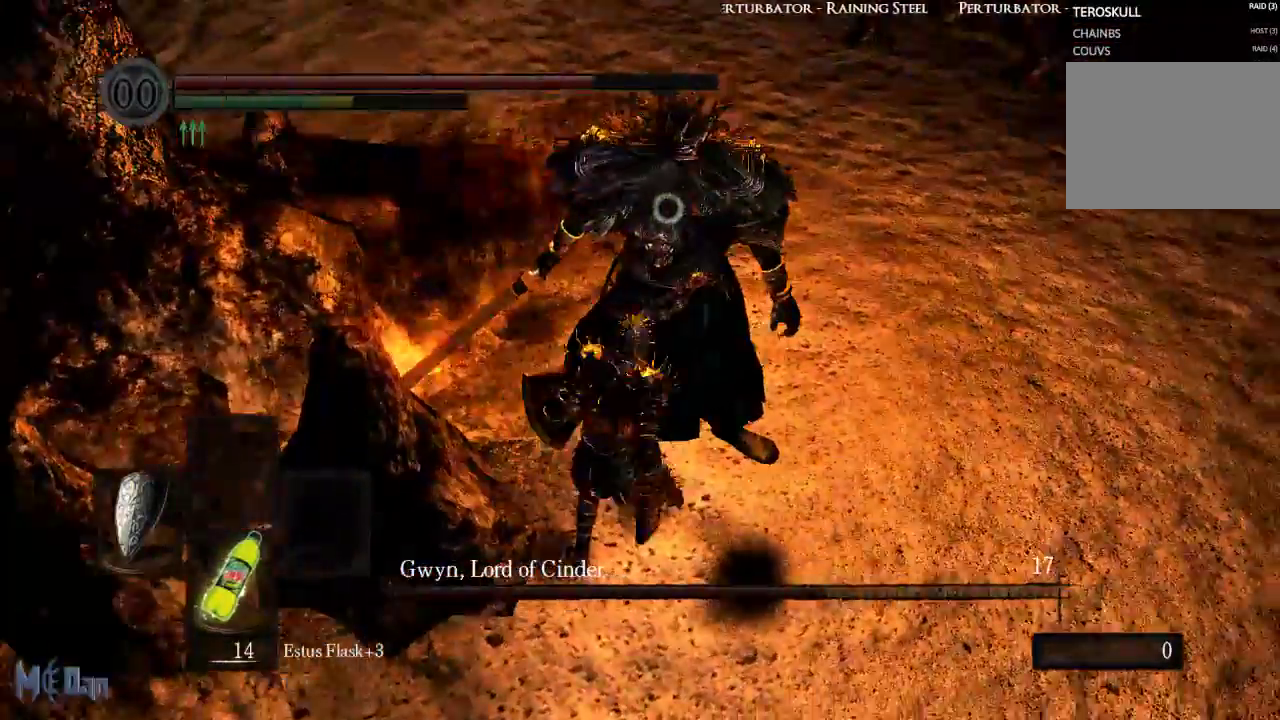
{"buttons": [], "left_stick": "center", "right_stick": "center", "events": [[33, "left_stick", "up-right"], [450, "left_stick", "center"]]}
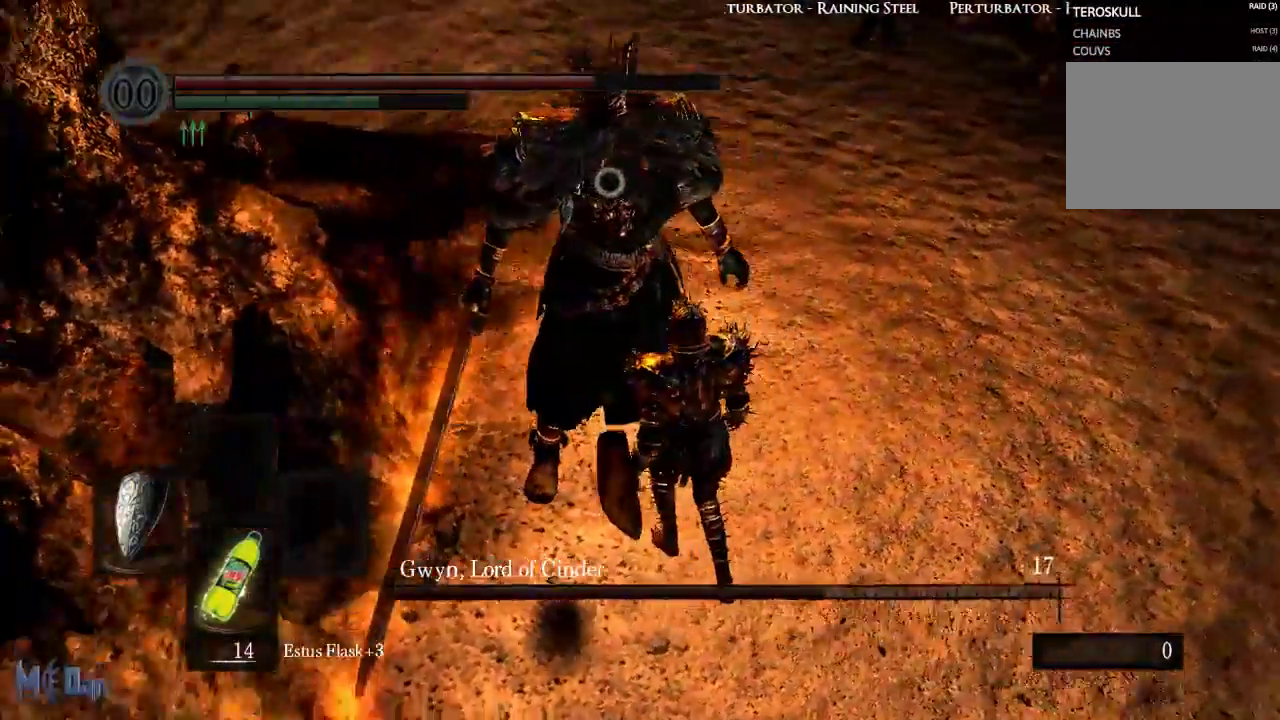
{"buttons": ["L1"], "left_stick": "center", "right_stick": "center", "events": [[500, "L1", "down"]]}
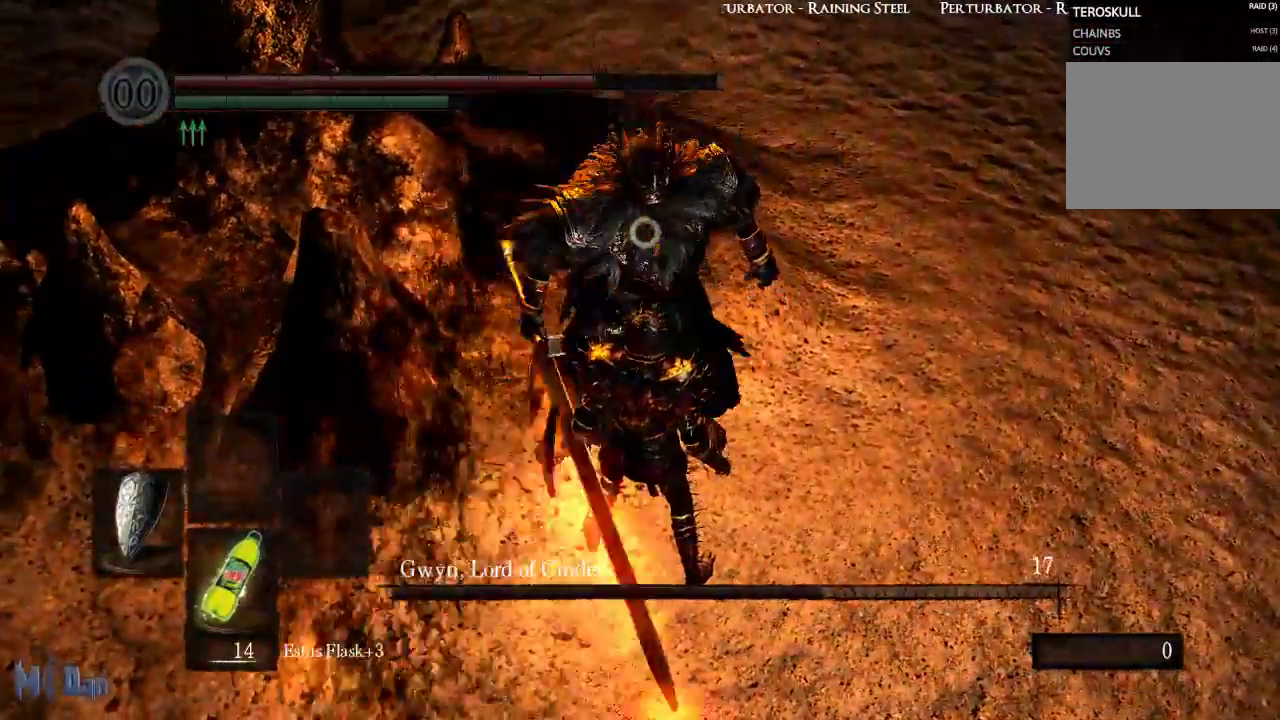
{"buttons": ["L1"], "left_stick": "center", "right_stick": "center", "events": []}
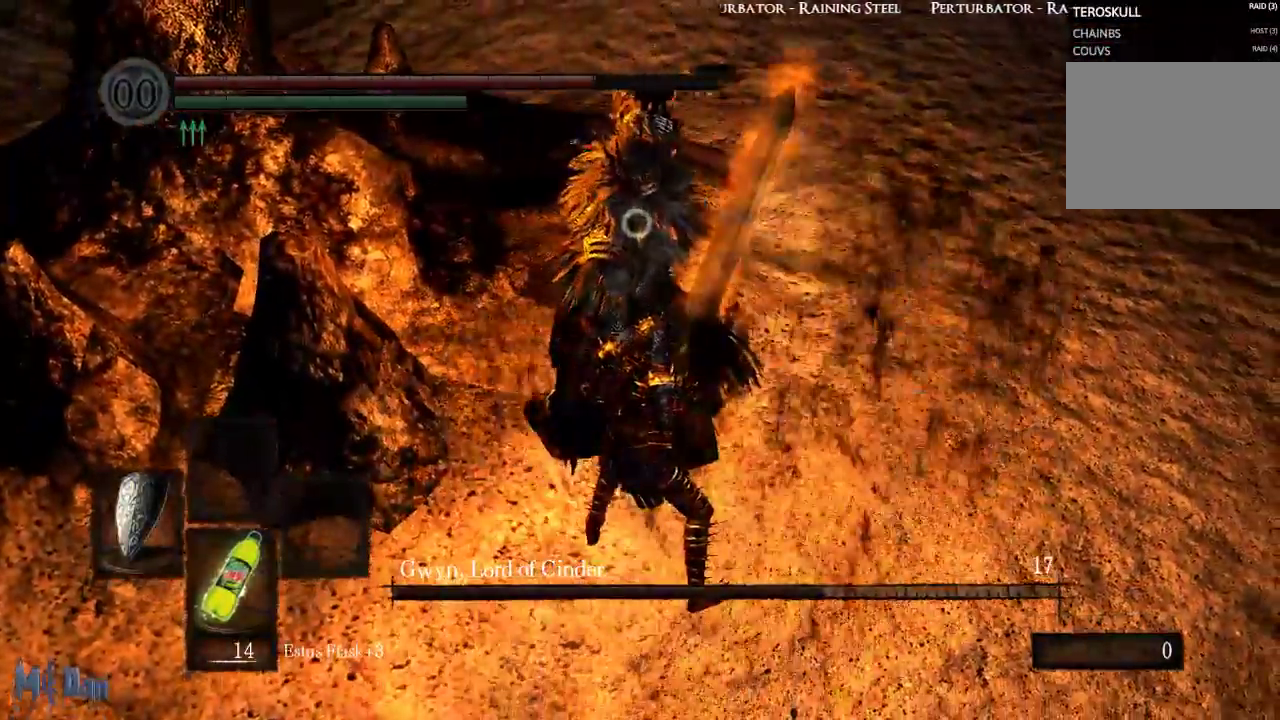
{"buttons": [], "left_stick": "up", "right_stick": "center", "events": [[200, "left_stick", "up"], [267, "B", "down"], [383, "B", "up"], [500, "L1", "up"]]}
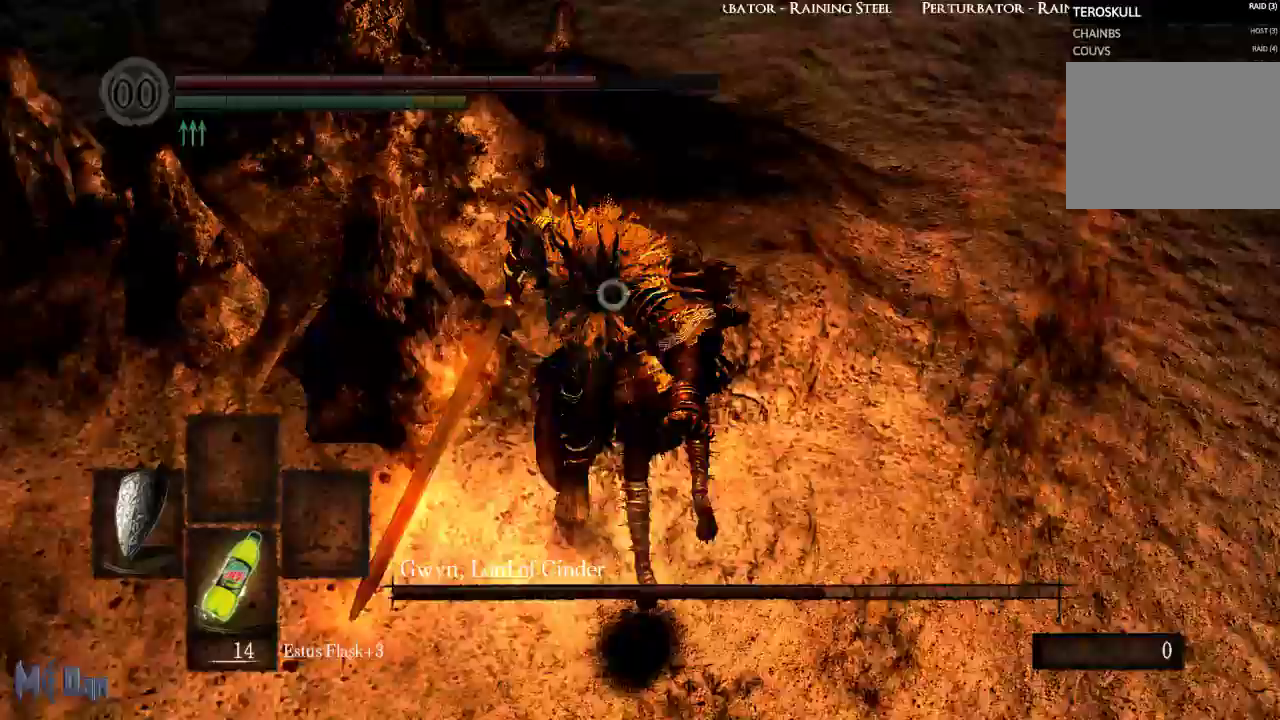
{"buttons": [], "left_stick": "right", "right_stick": "center"}
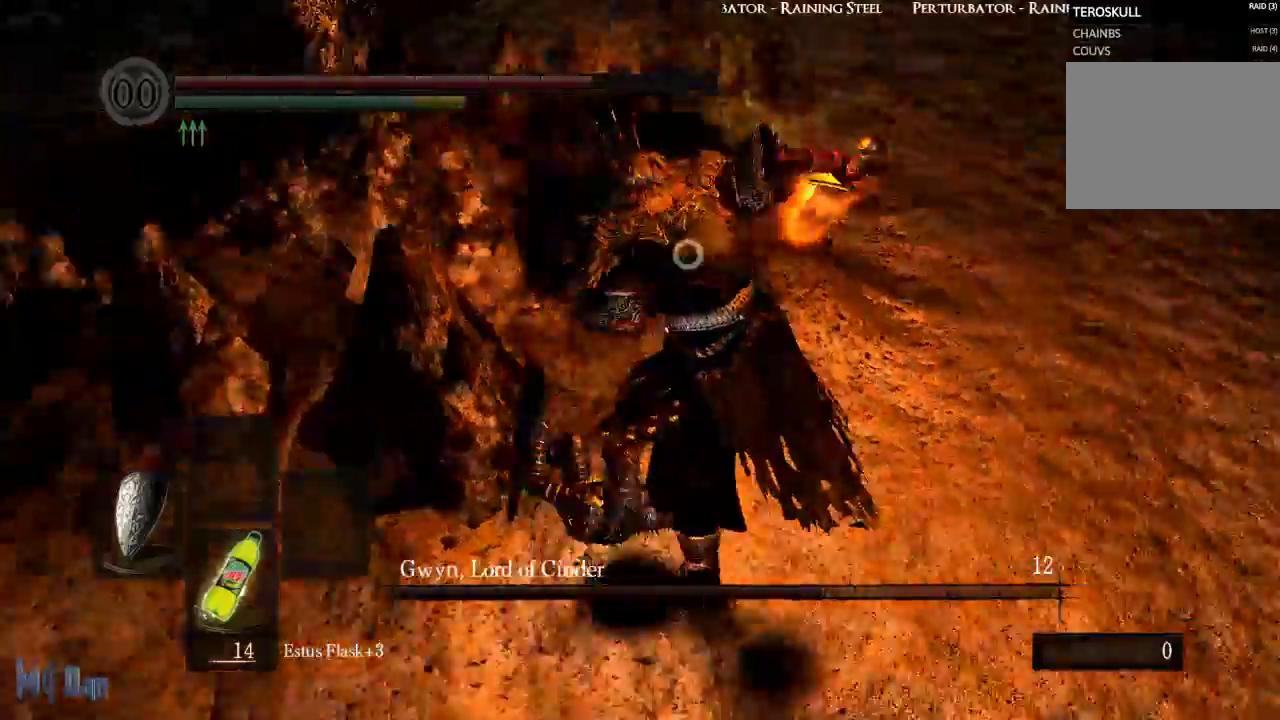
{"buttons": [], "left_stick": "up-right", "right_stick": "center", "events": [[483, "left_stick", "up-right"]]}
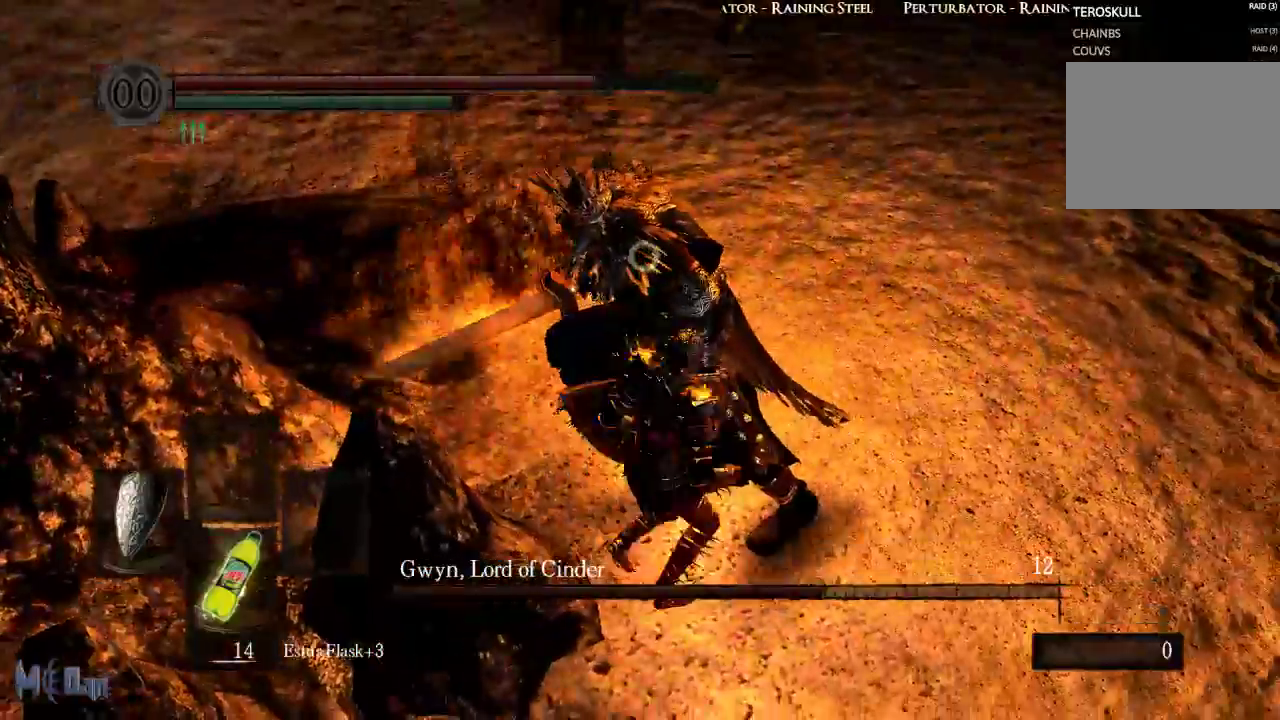
{"buttons": [], "left_stick": "center", "right_stick": "center", "events": [[383, "left_stick", "center"]]}
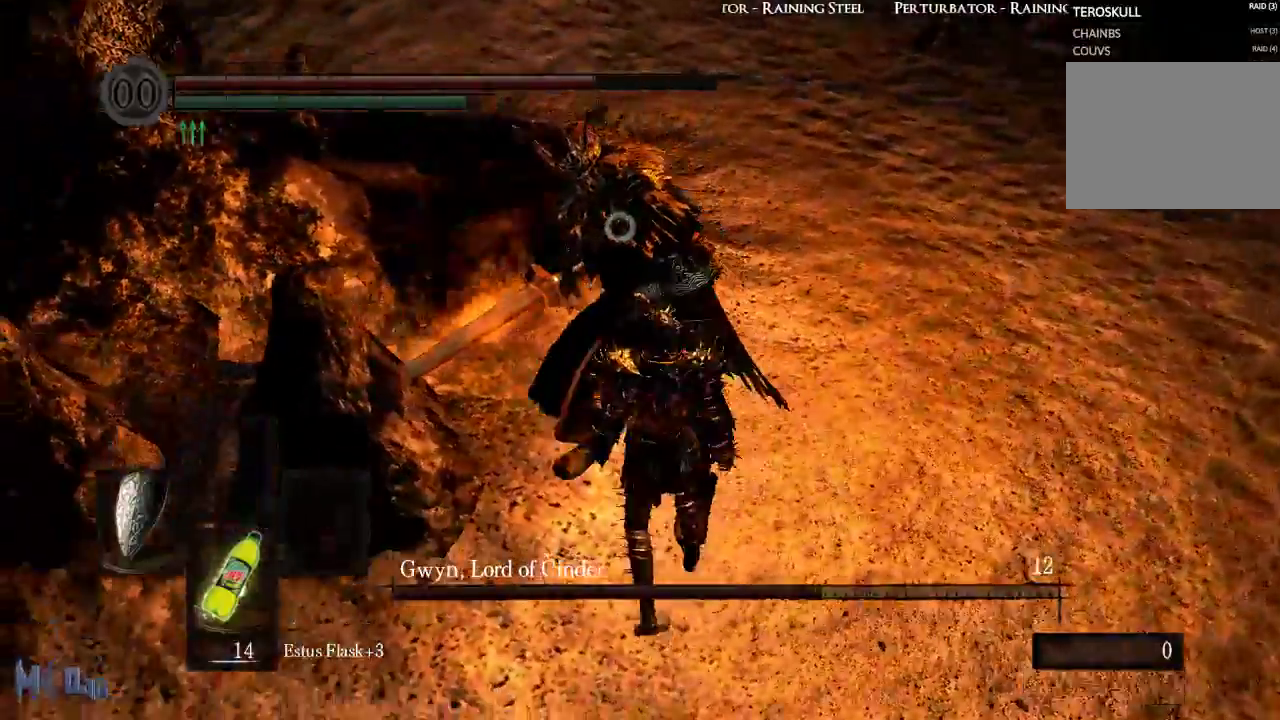
{"buttons": [], "left_stick": "center", "right_stick": "center", "events": []}
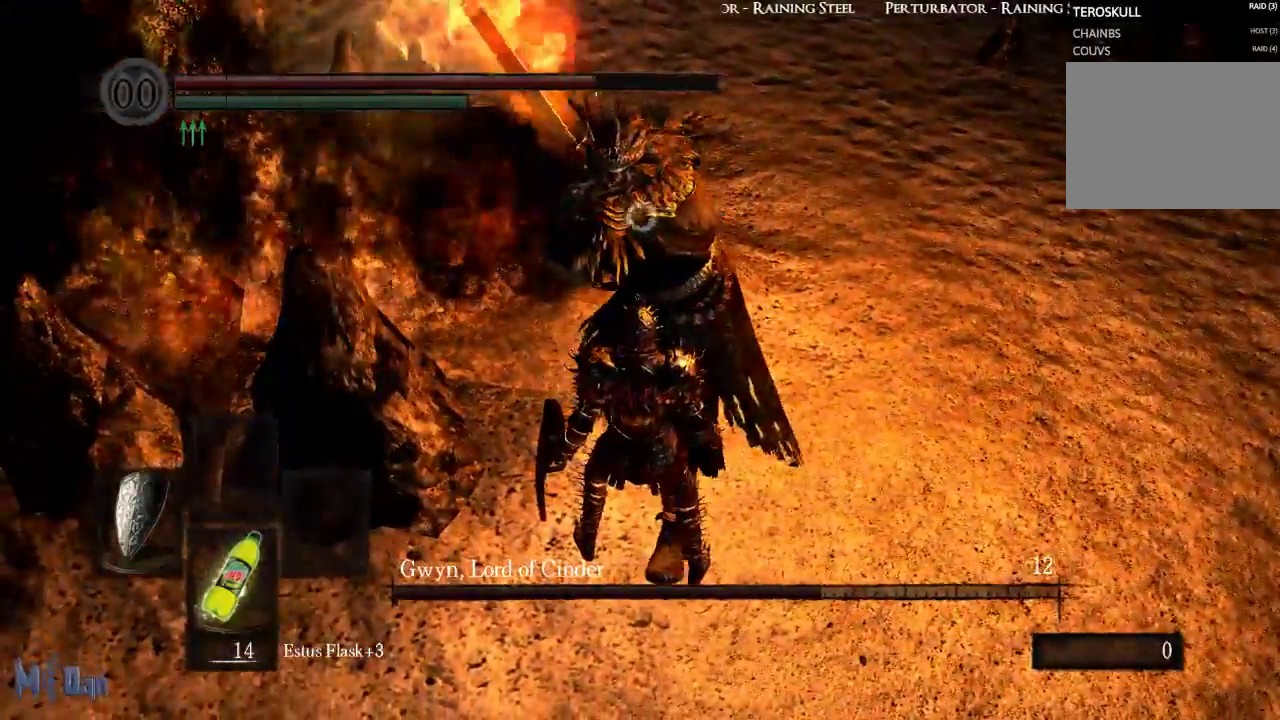
{"buttons": ["L1"], "left_stick": "center", "right_stick": "center", "events": [[133, "L1", "down"]]}
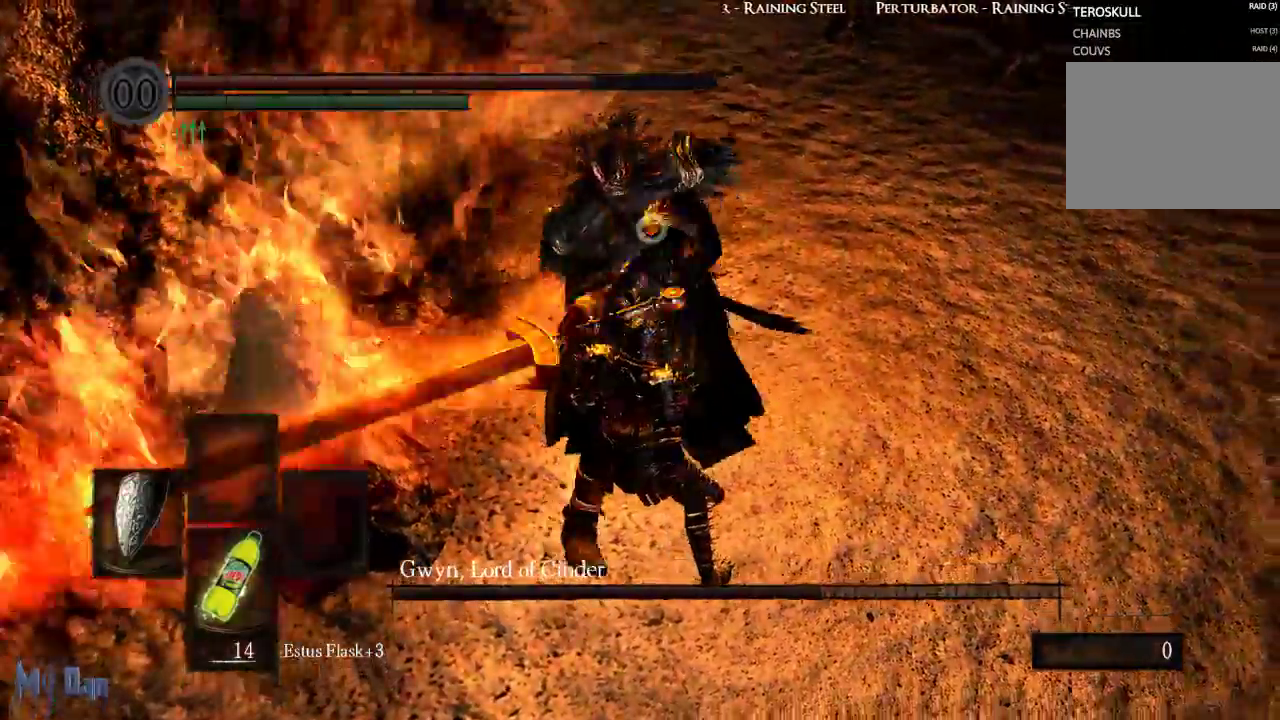
{"buttons": ["L1"], "left_stick": "center", "right_stick": "center", "events": [[67, "L2", "down"], [183, "L2", "up"]]}
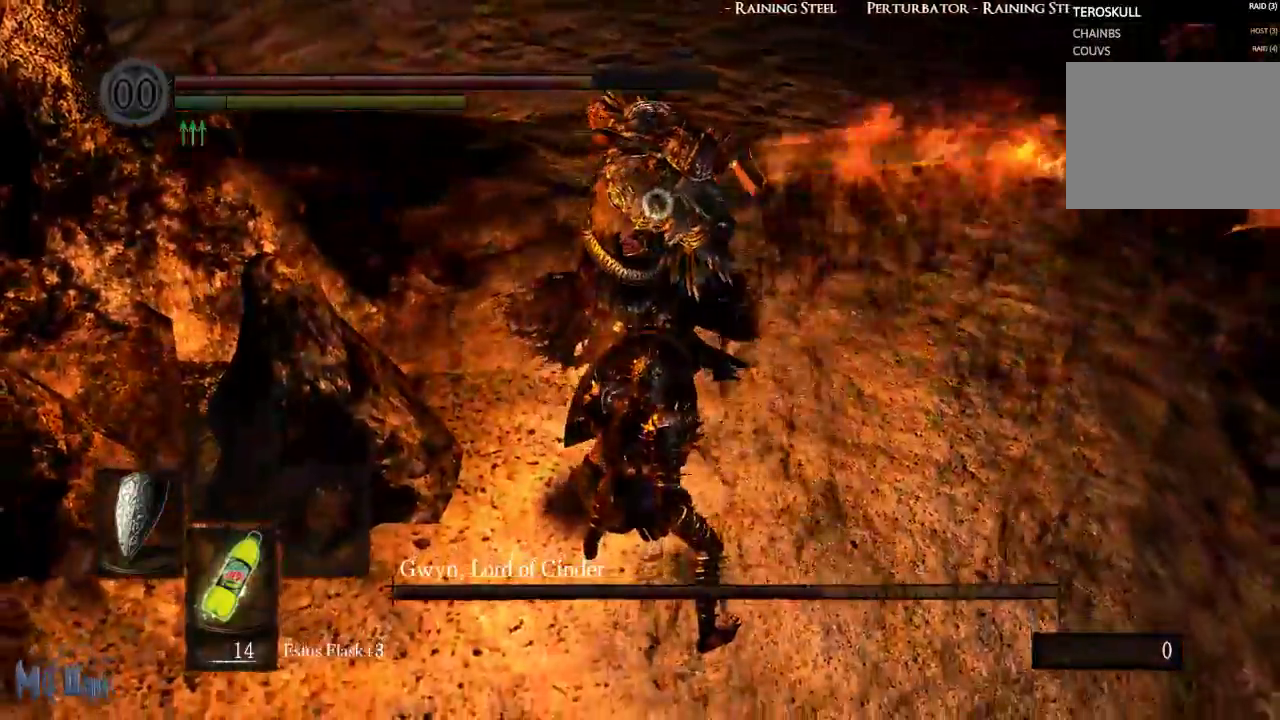
{"buttons": ["L1"], "left_stick": "center", "right_stick": "center", "events": []}
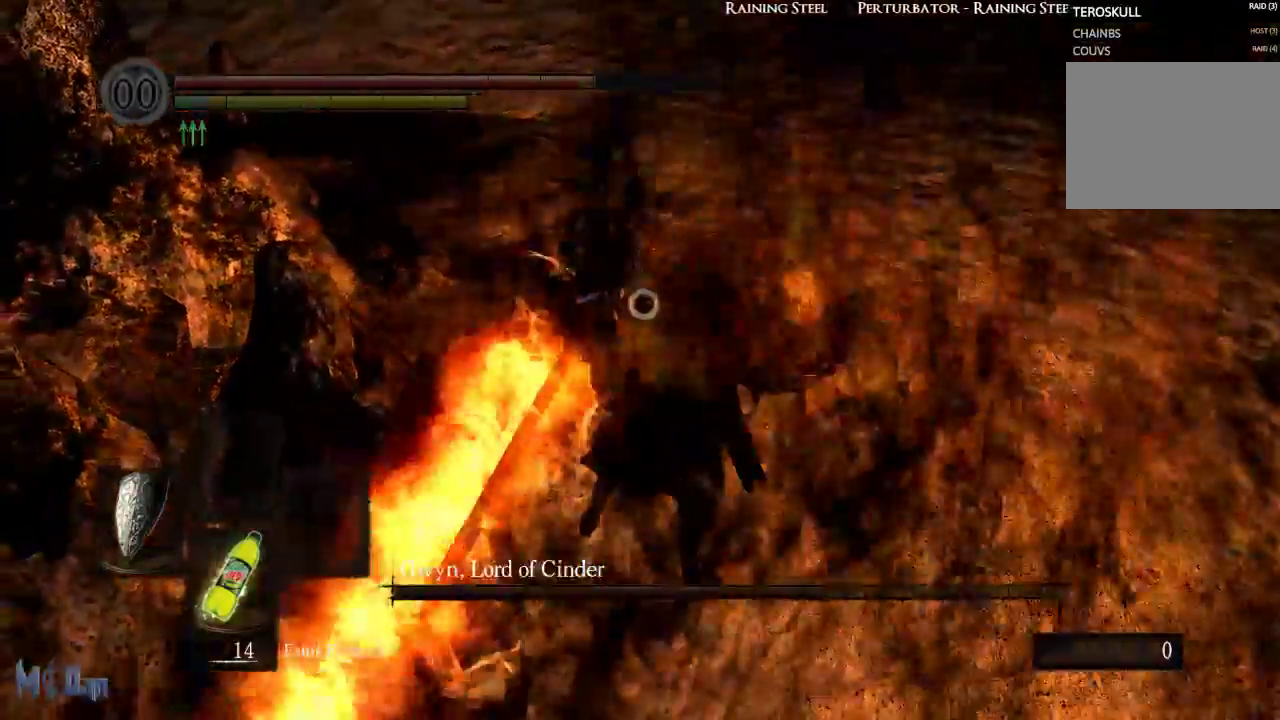
{"buttons": ["L1"], "left_stick": "center", "right_stick": "center", "events": []}
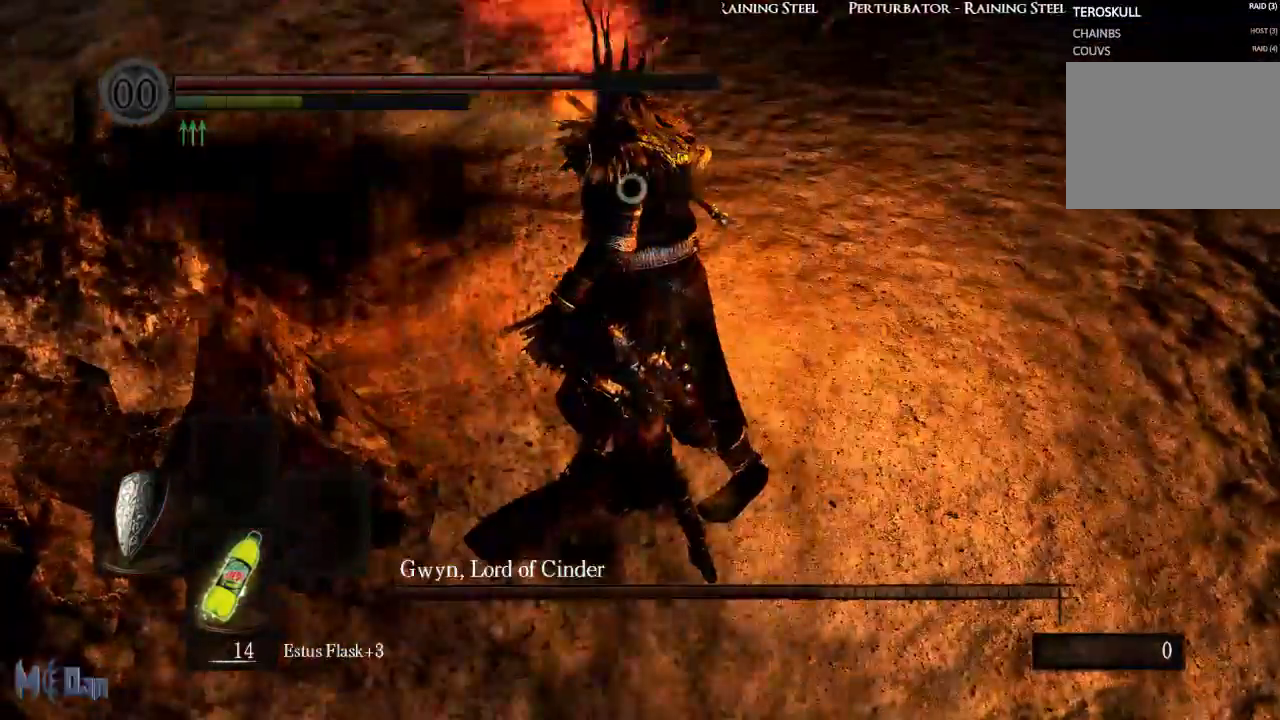
{"buttons": [], "left_stick": "up-right", "right_stick": "center", "events": [[83, "L1", "up"], [383, "left_stick", "right"], [483, "left_stick", "up-right"]]}